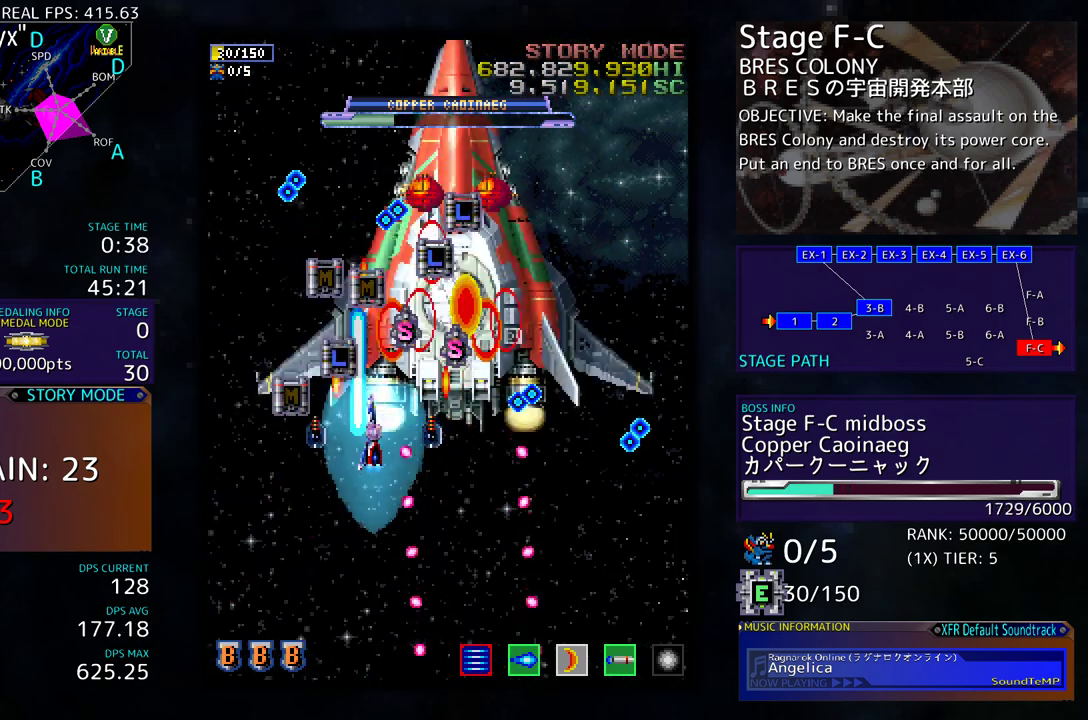
Gameplay with a controller (arcade stick); each line is a JSON object with the inputs held at the frame after it. "events" lists button and stick changes between this image and that frame as [ms after this image, input, new state], when the widget could be followed in between. Not read: L3 R3 other_buttons.
{"buttons": ["DPAD_DOWN", "DPAD_RIGHT"], "events": [[217, "DPAD_UP", "up"], [233, "DPAD_DOWN", "down"], [233, "DPAD_LEFT", "up"], [317, "DPAD_RIGHT", "down"]]}
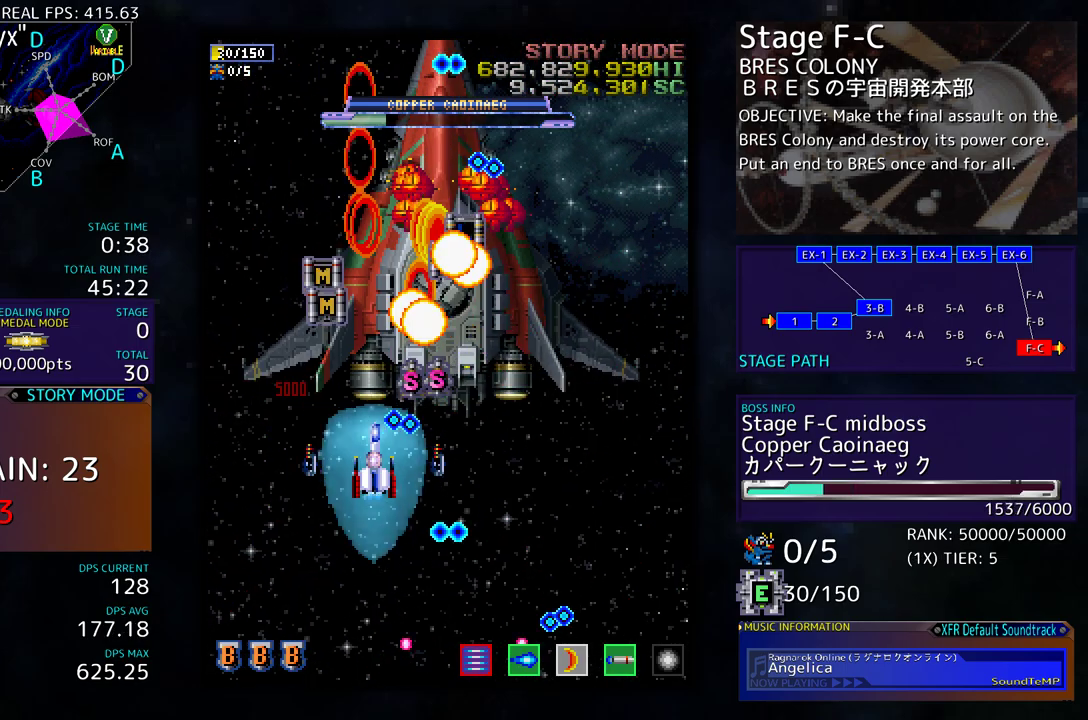
{"buttons": ["DPAD_DOWN"], "events": [[133, "DPAD_RIGHT", "up"], [150, "DPAD_DOWN", "up"], [267, "DPAD_DOWN", "down"], [333, "DPAD_DOWN", "up"], [433, "DPAD_DOWN", "down"]]}
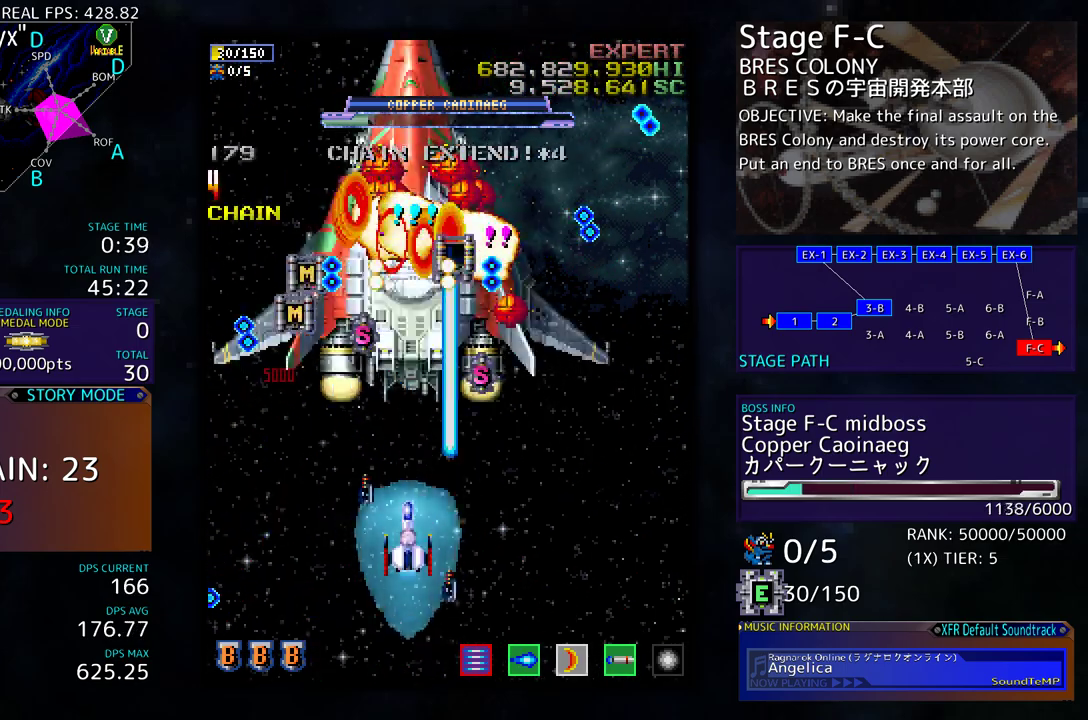
{"buttons": [], "events": [[417, "DPAD_DOWN", "up"]]}
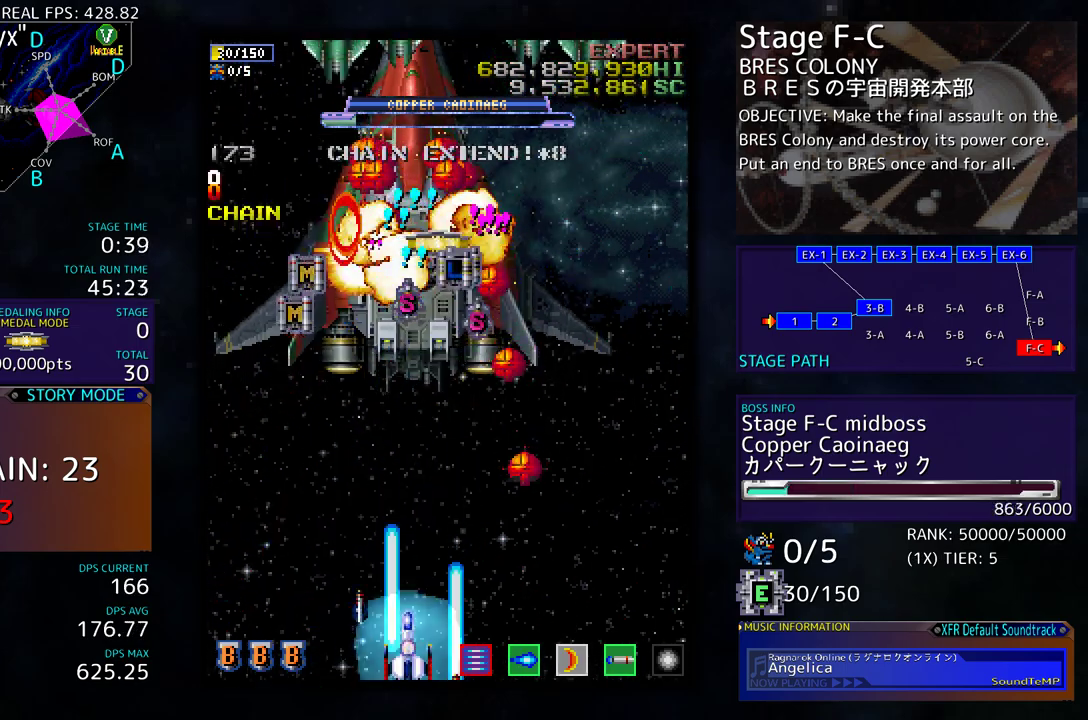
{"buttons": ["DPAD_DOWN"], "events": [[67, "DPAD_RIGHT", "down"], [200, "DPAD_RIGHT", "up"], [300, "DPAD_RIGHT", "down"], [383, "DPAD_DOWN", "down"], [500, "DPAD_RIGHT", "up"]]}
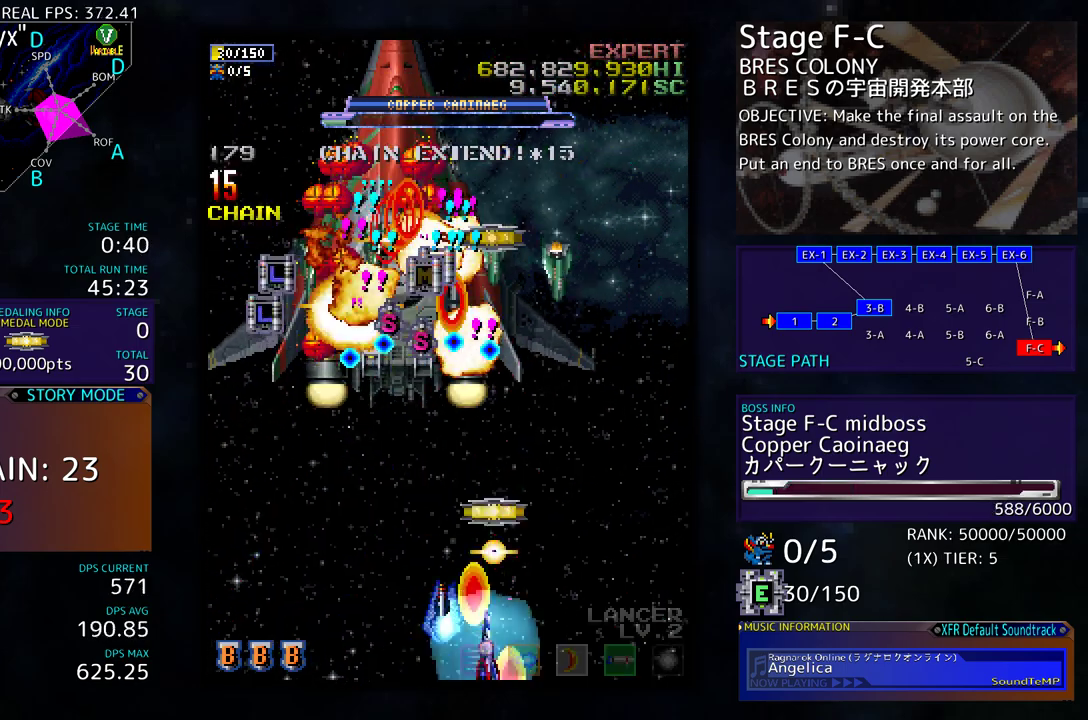
{"buttons": ["DPAD_LEFT"], "events": [[17, "DPAD_DOWN", "up"], [50, "DPAD_LEFT", "down"], [217, "DPAD_DOWN", "down"], [267, "DPAD_DOWN", "up"]]}
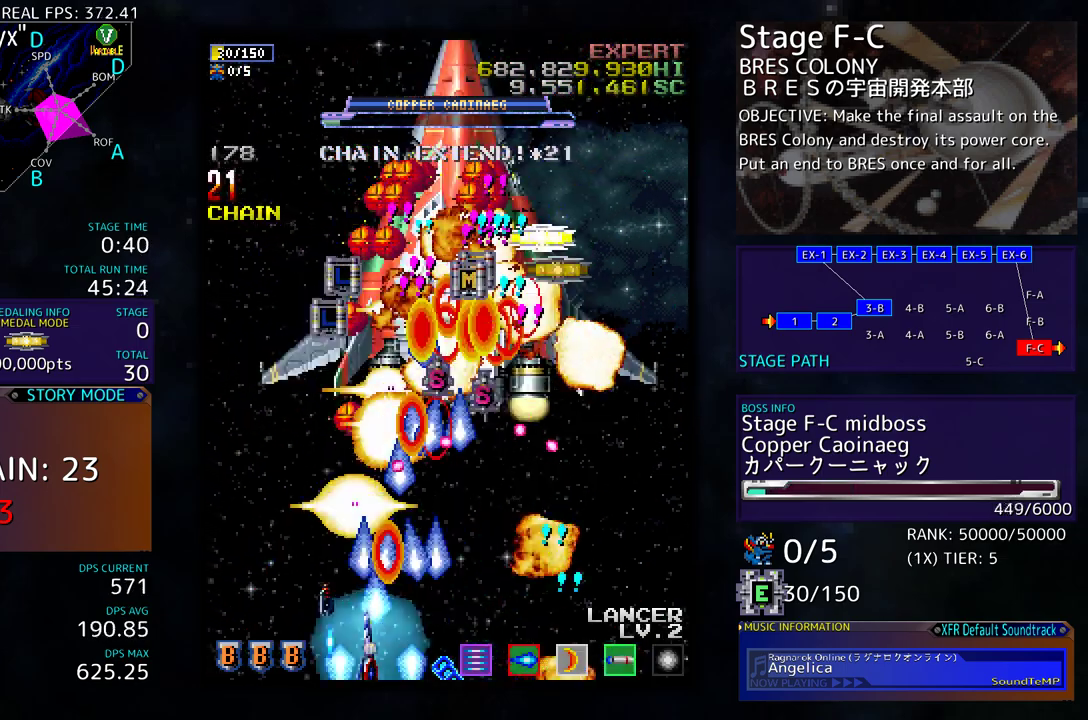
{"buttons": ["DPAD_UP", "DPAD_LEFT"], "events": [[83, "DPAD_LEFT", "up"], [83, "DPAD_RIGHT", "down"], [167, "DPAD_RIGHT", "up"], [183, "DPAD_UP", "down"], [200, "DPAD_LEFT", "down"]]}
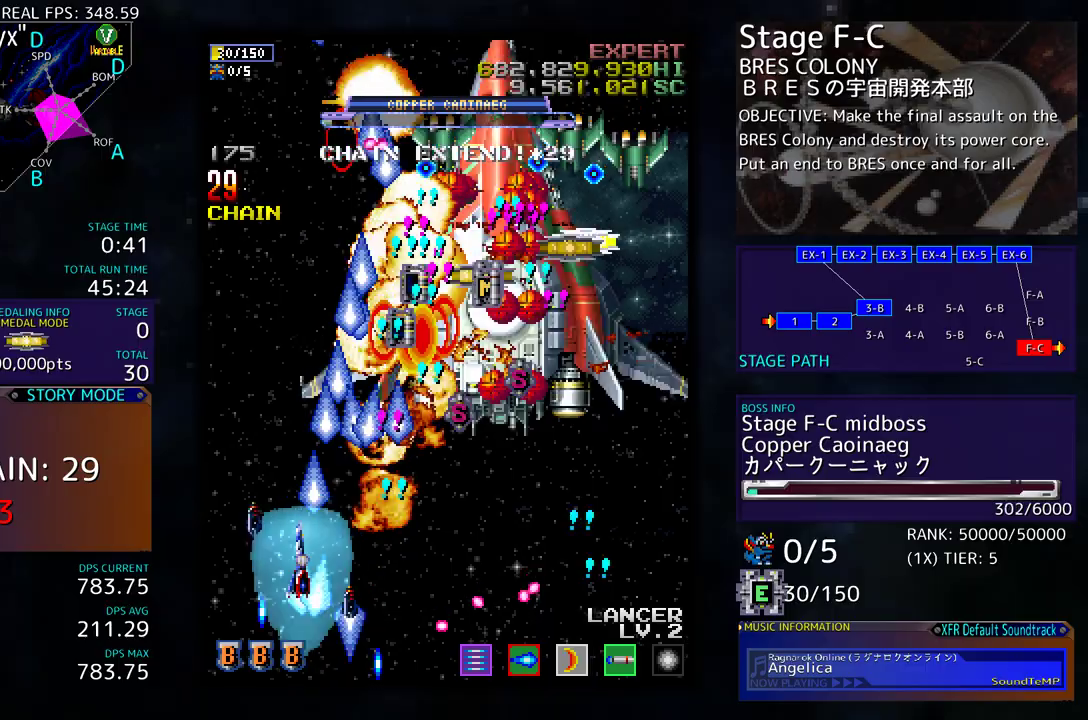
{"buttons": ["DPAD_DOWN", "DPAD_RIGHT"], "events": [[17, "DPAD_LEFT", "up"], [33, "DPAD_RIGHT", "down"], [50, "DPAD_UP", "up"], [83, "DPAD_DOWN", "down"]]}
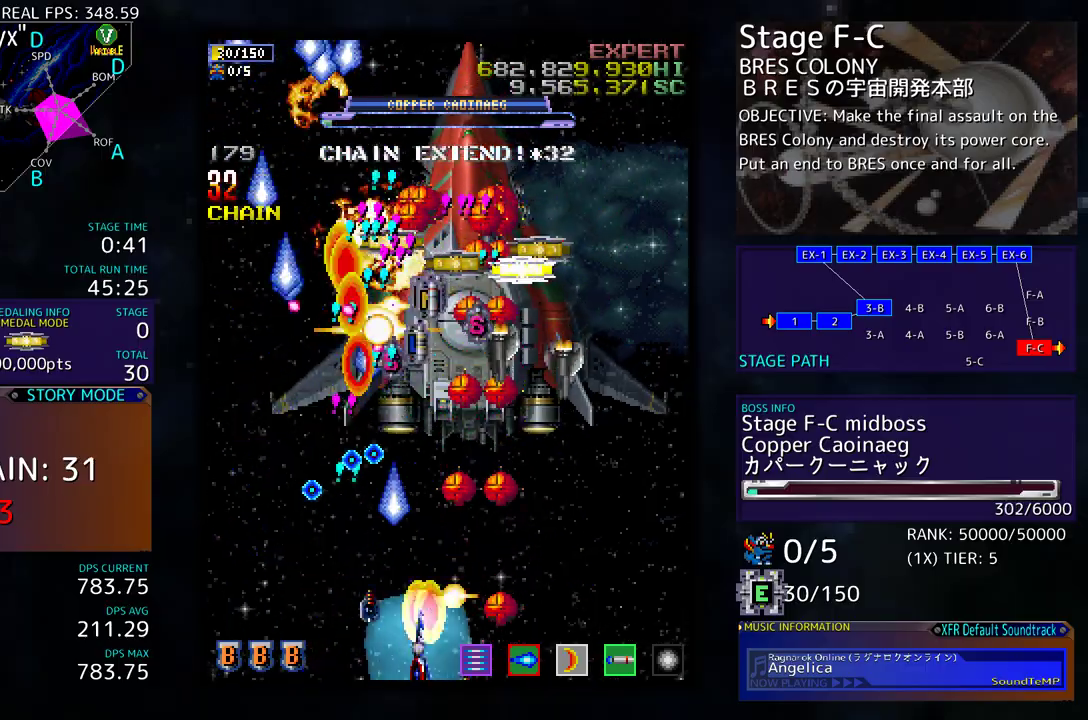
{"buttons": [], "events": [[50, "DPAD_RIGHT", "up"], [83, "DPAD_DOWN", "up"], [83, "DPAD_LEFT", "down"], [167, "DPAD_LEFT", "up"], [283, "DPAD_DOWN", "down"], [283, "DPAD_RIGHT", "down"], [383, "DPAD_DOWN", "up"], [417, "DPAD_RIGHT", "up"]]}
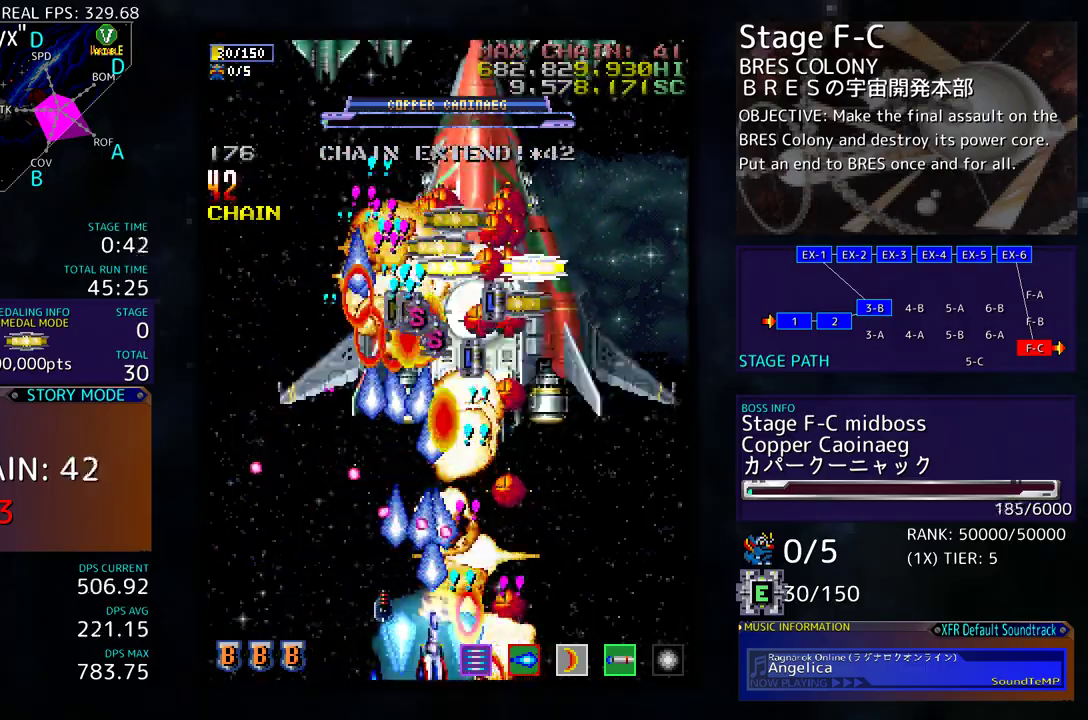
{"buttons": [], "events": [[117, "DPAD_DOWN", "down"], [133, "DPAD_RIGHT", "down"], [467, "DPAD_DOWN", "up"], [500, "DPAD_RIGHT", "up"]]}
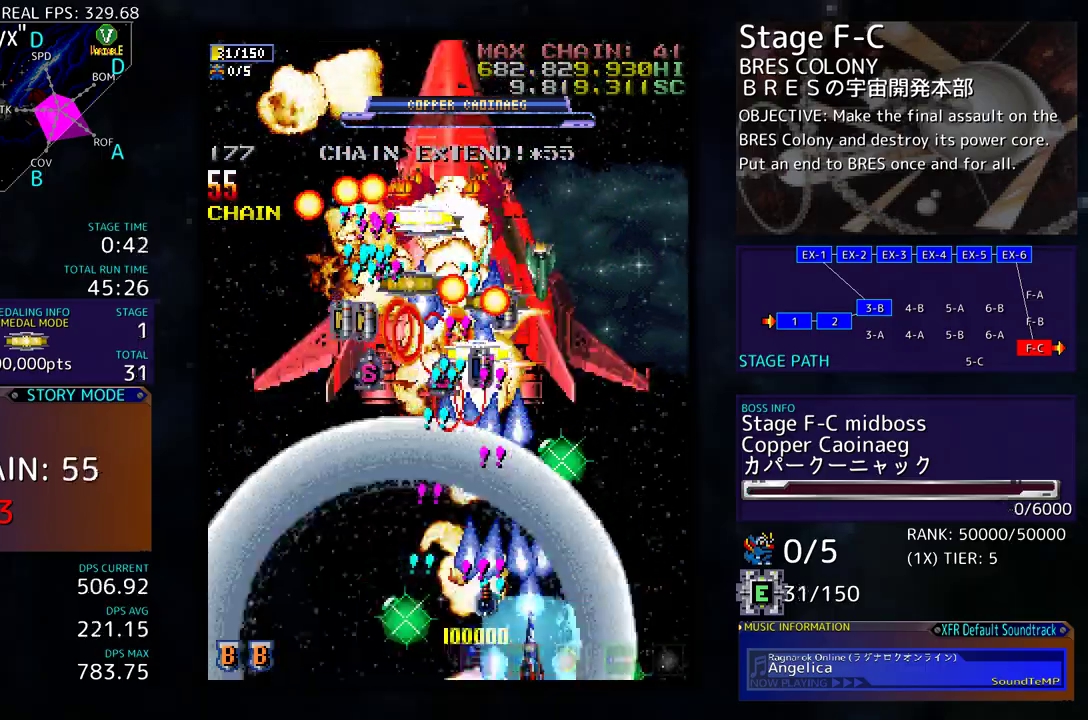
{"buttons": ["DPAD_UP", "DPAD_LEFT"], "events": [[17, "DPAD_LEFT", "down"], [17, "DPAD_UP", "down"], [33, "DPAD_UP", "up"], [233, "DPAD_LEFT", "up"], [317, "DPAD_LEFT", "down"], [500, "DPAD_UP", "down"]]}
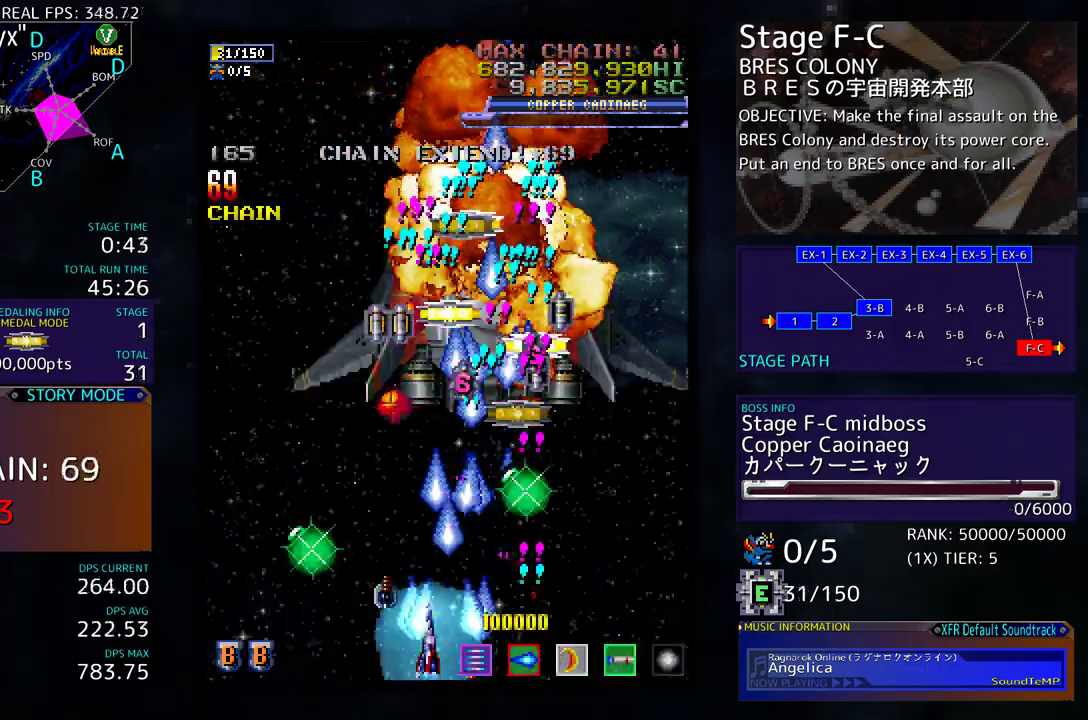
{"buttons": [], "events": [[383, "DPAD_LEFT", "up"], [383, "DPAD_UP", "up"]]}
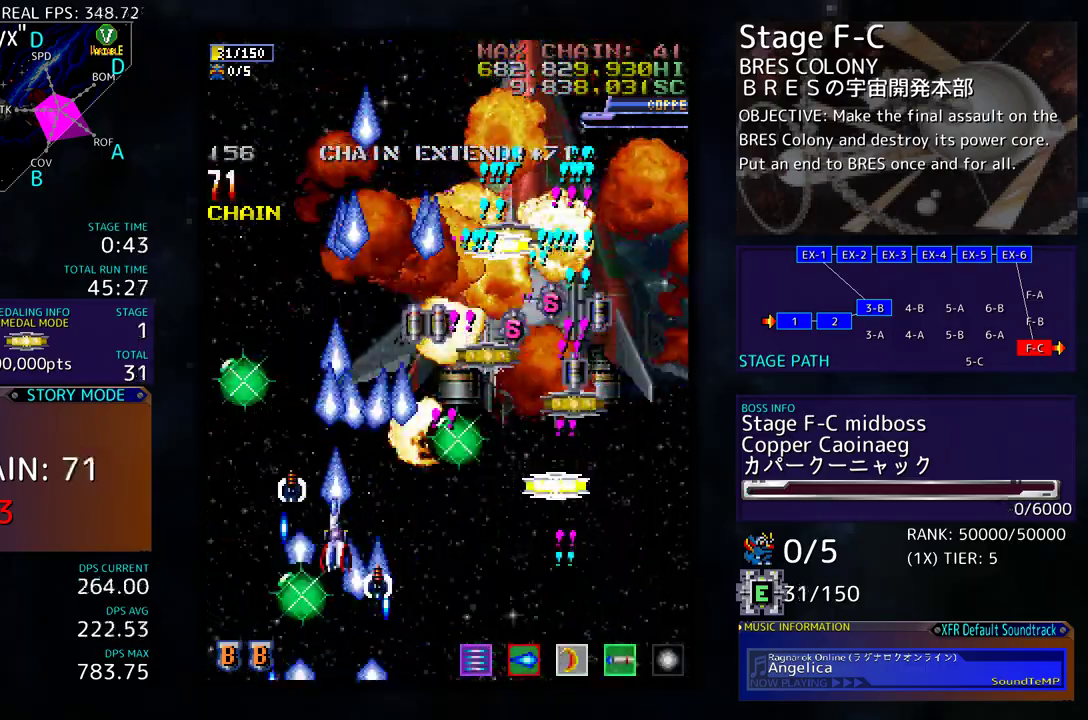
{"buttons": ["DPAD_DOWN", "DPAD_RIGHT"], "events": [[33, "DPAD_UP", "down"], [167, "DPAD_RIGHT", "down"], [200, "DPAD_UP", "up"], [217, "DPAD_DOWN", "down"]]}
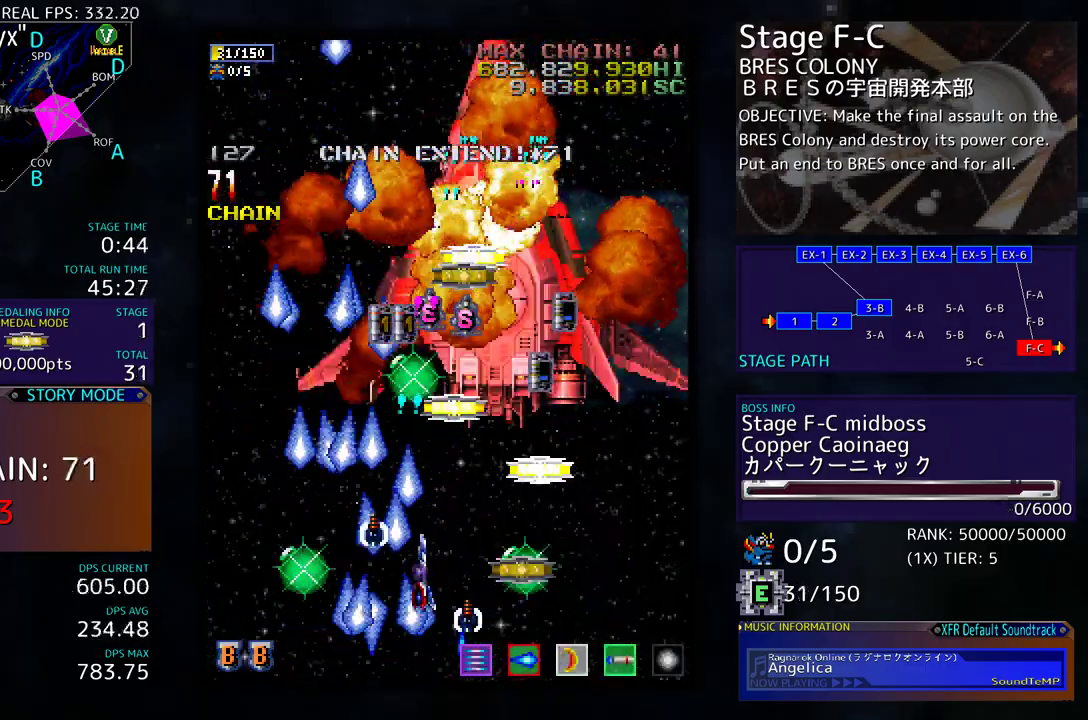
{"buttons": ["DPAD_UP"], "events": [[217, "DPAD_DOWN", "up"], [367, "DPAD_UP", "down"], [383, "DPAD_RIGHT", "up"]]}
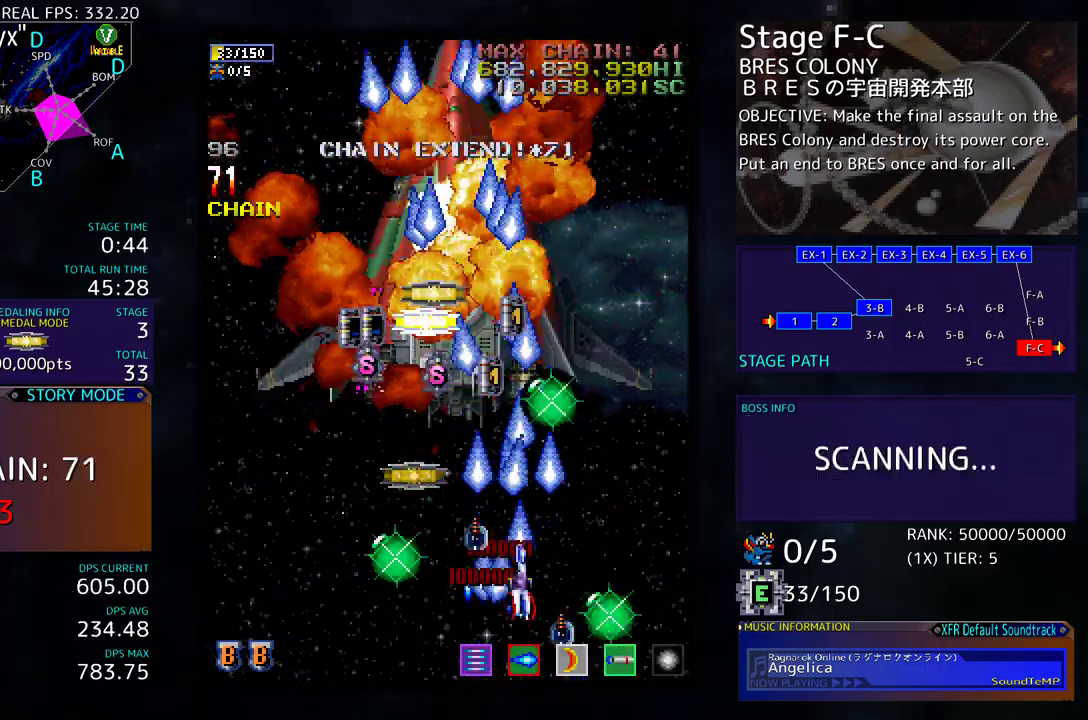
{"buttons": [], "events": [[33, "DPAD_LEFT", "down"], [217, "DPAD_UP", "up"], [317, "DPAD_DOWN", "down"], [417, "DPAD_DOWN", "up"], [450, "DPAD_LEFT", "up"]]}
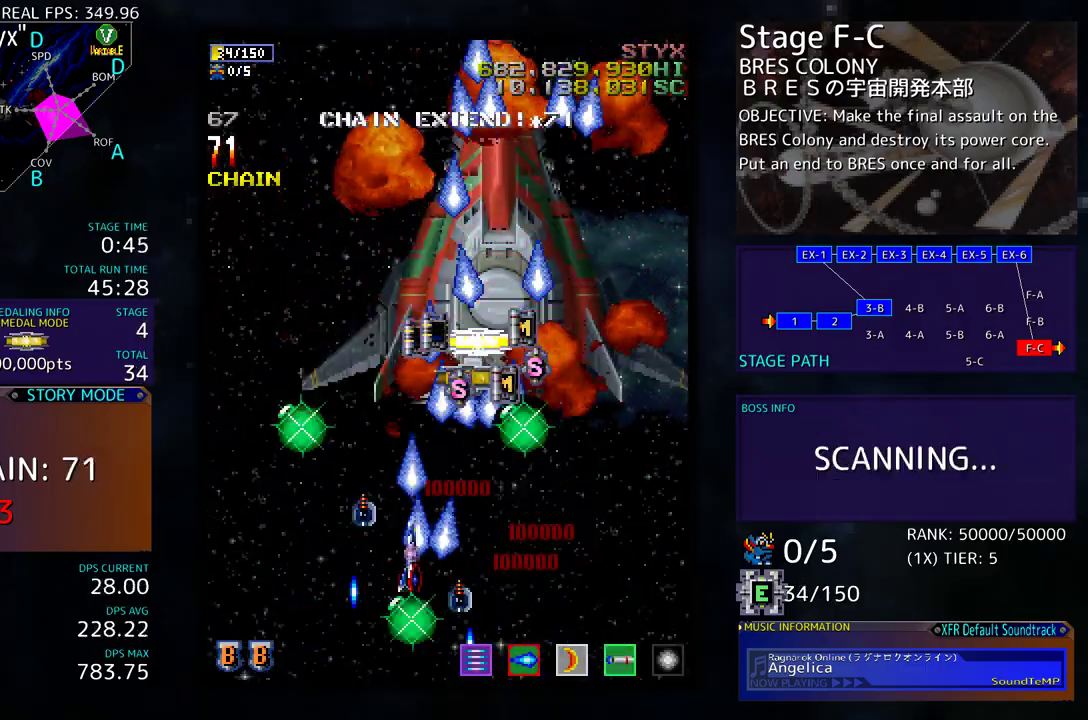
{"buttons": [], "events": []}
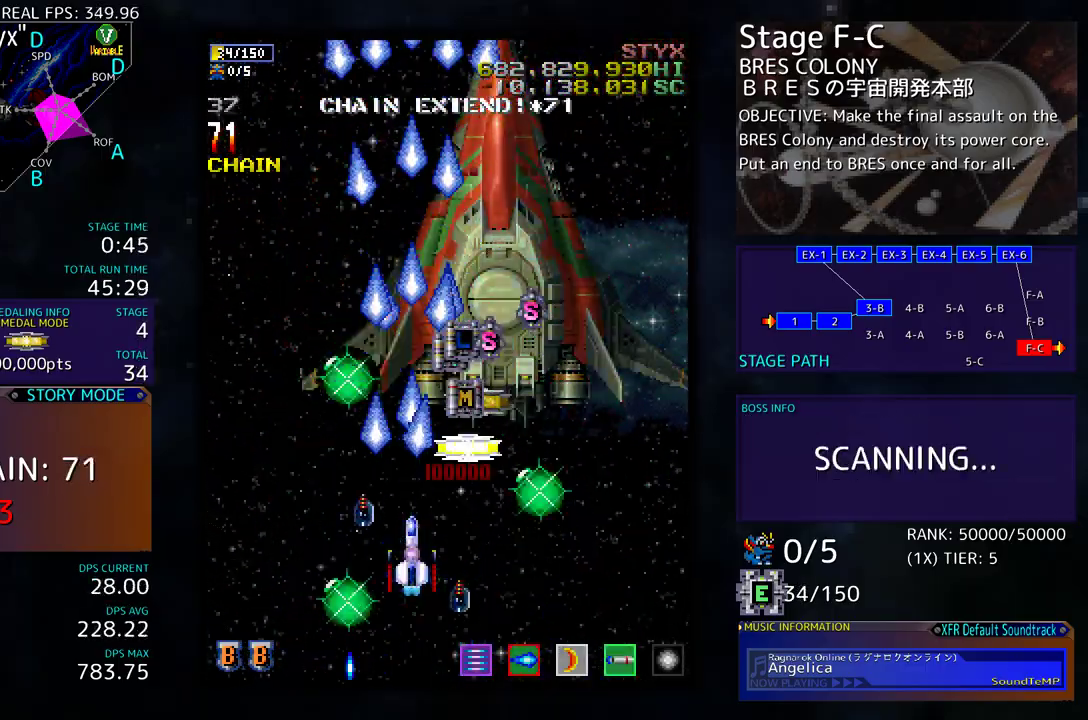
{"buttons": ["DPAD_UP"], "events": [[317, "DPAD_RIGHT", "down"], [333, "DPAD_DOWN", "down"], [450, "DPAD_DOWN", "up"], [500, "DPAD_RIGHT", "up"], [500, "DPAD_UP", "down"]]}
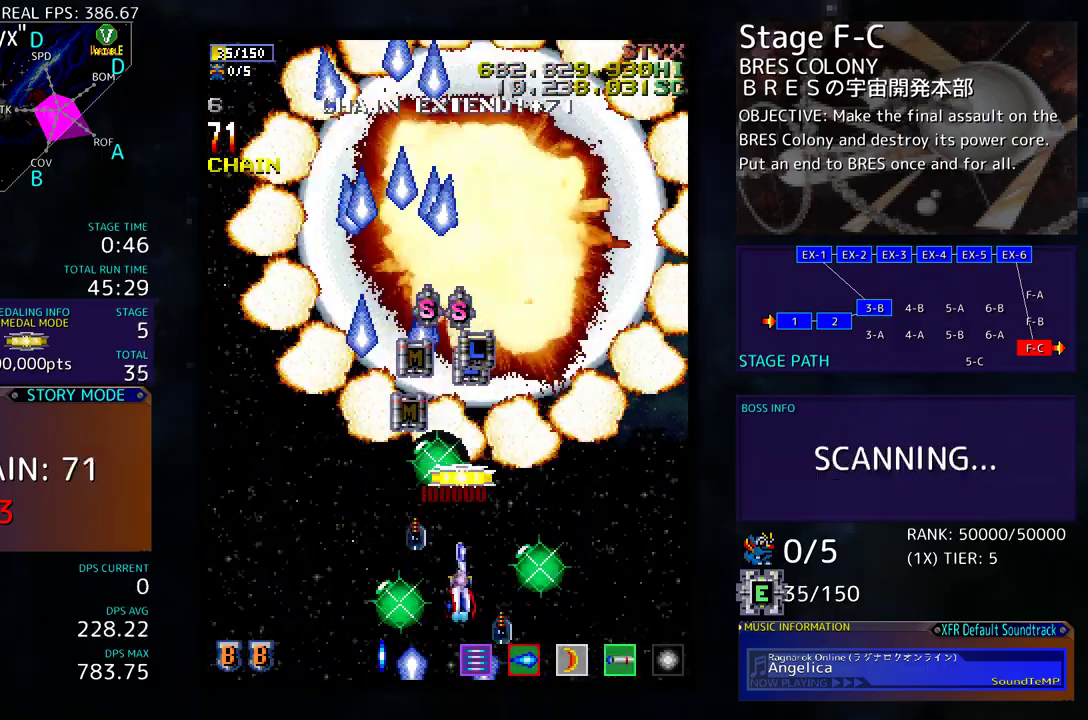
{"buttons": ["DPAD_DOWN", "DPAD_RIGHT"], "events": [[67, "DPAD_UP", "up"], [217, "DPAD_UP", "down"], [300, "DPAD_RIGHT", "down"], [333, "DPAD_UP", "up"], [350, "DPAD_DOWN", "down"]]}
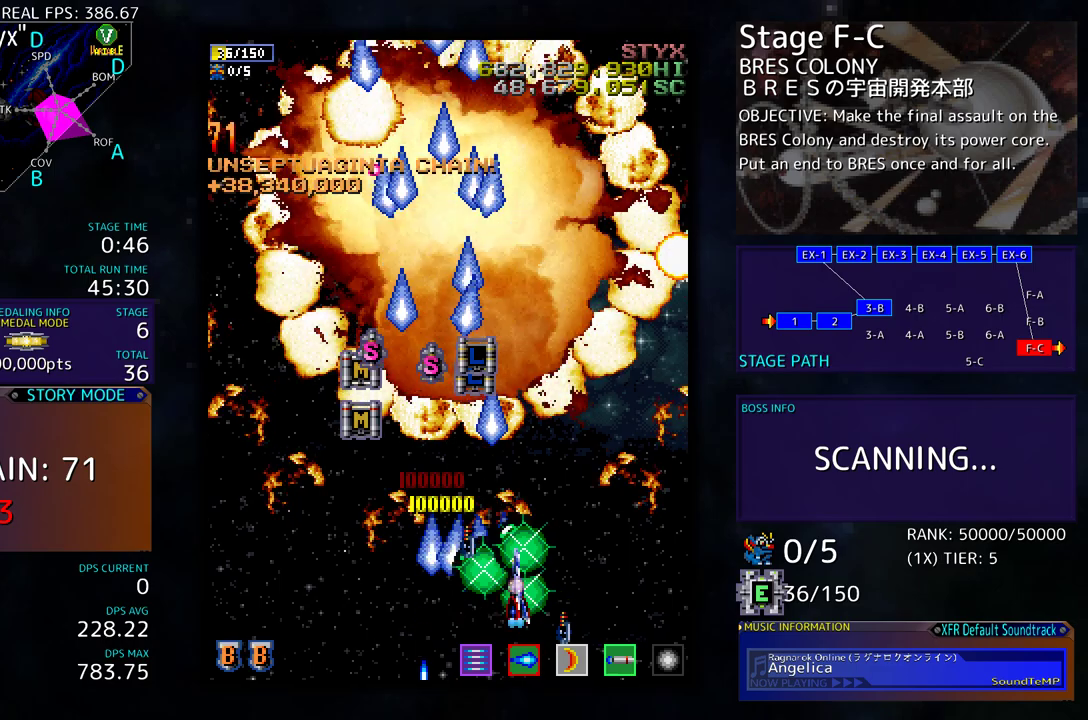
{"buttons": ["DPAD_DOWN", "DPAD_LEFT"], "events": [[100, "DPAD_DOWN", "up"], [150, "DPAD_DOWN", "down"], [150, "DPAD_RIGHT", "up"], [233, "DPAD_LEFT", "down"], [250, "DPAD_DOWN", "up"], [400, "DPAD_DOWN", "down"]]}
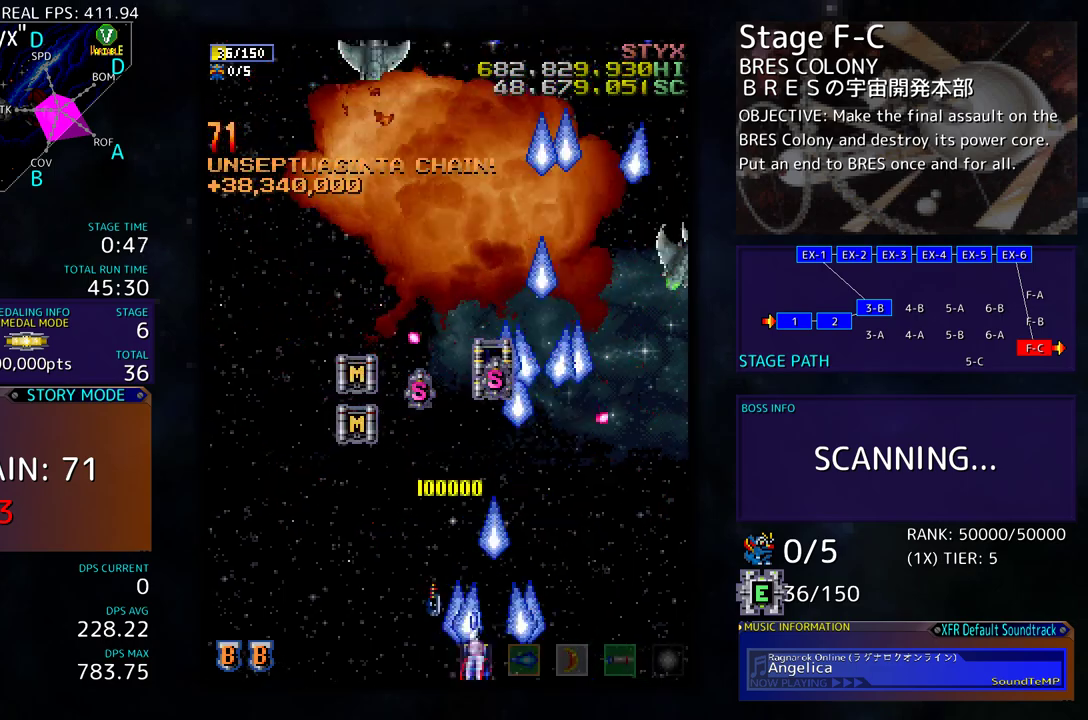
{"buttons": ["DPAD_UP"], "events": [[50, "DPAD_DOWN", "up"], [200, "DPAD_UP", "down"], [300, "DPAD_LEFT", "up"]]}
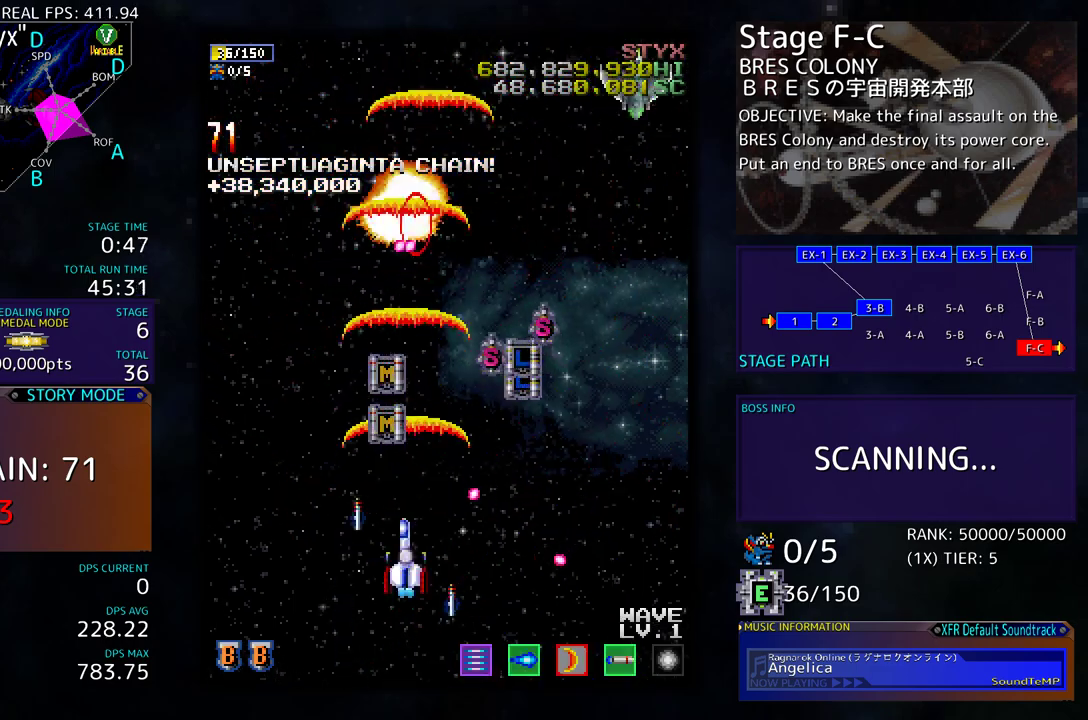
{"buttons": ["DPAD_UP", "DPAD_LEFT"], "events": [[200, "DPAD_LEFT", "down"], [417, "DPAD_UP", "up"], [433, "DPAD_UP", "down"]]}
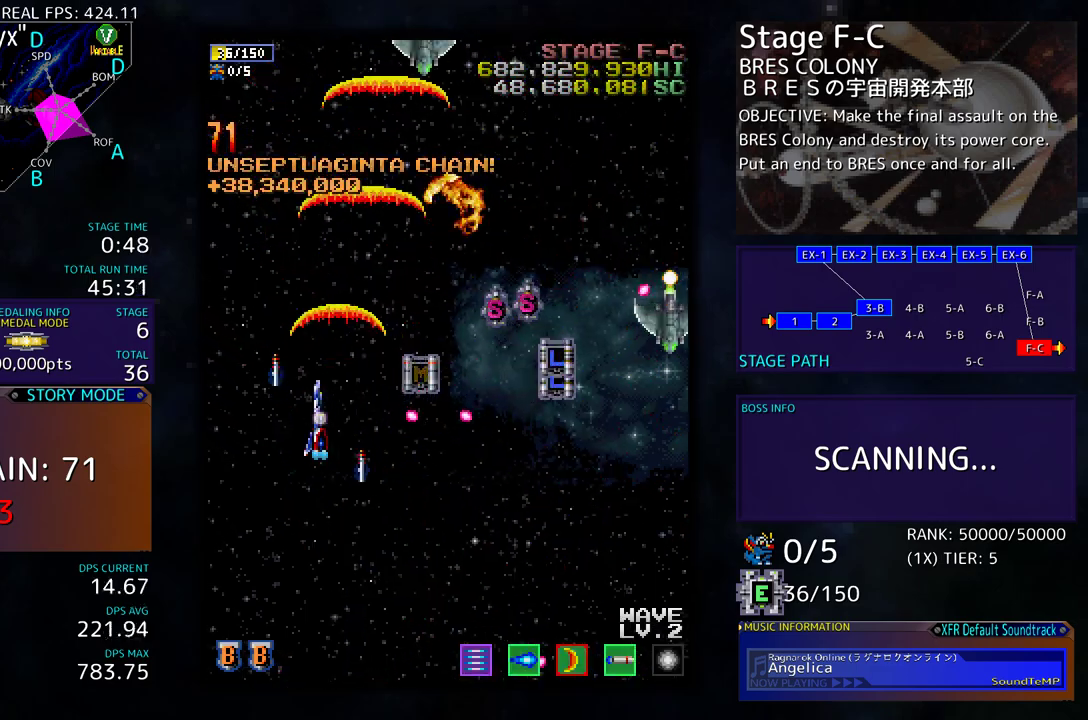
{"buttons": ["DPAD_DOWN"], "events": [[83, "DPAD_LEFT", "up"], [150, "DPAD_RIGHT", "down"], [250, "DPAD_UP", "up"], [317, "DPAD_DOWN", "down"], [383, "DPAD_RIGHT", "up"], [450, "DPAD_LEFT", "down"], [500, "DPAD_LEFT", "up"]]}
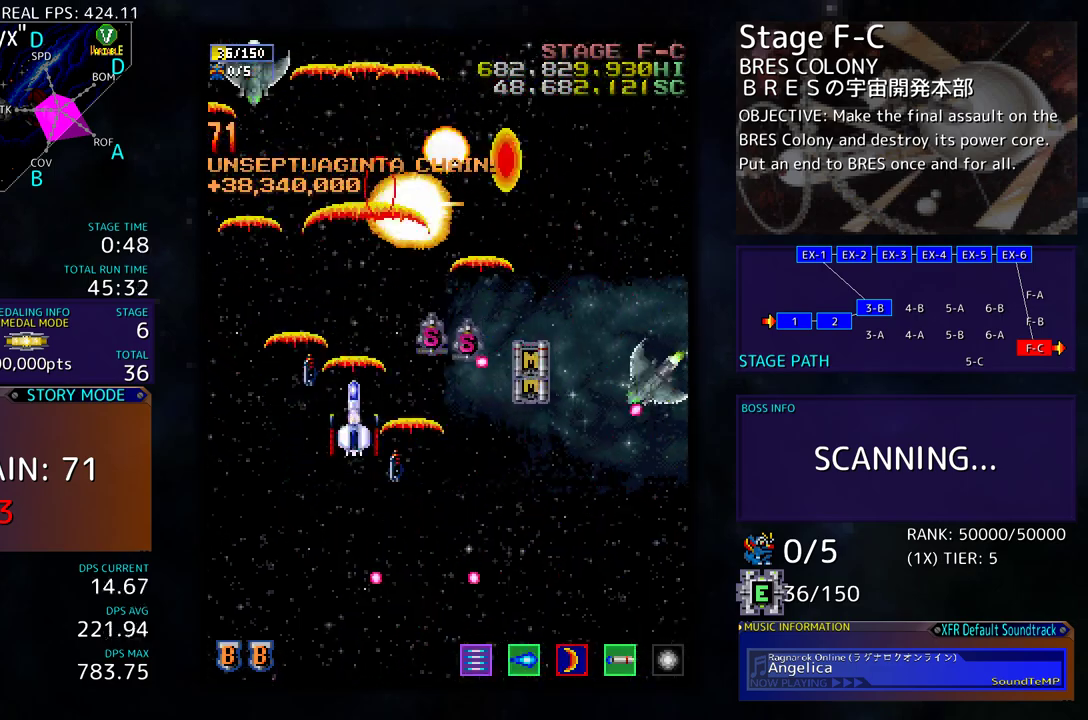
{"buttons": ["DPAD_DOWN", "DPAD_RIGHT"], "events": [[183, "DPAD_RIGHT", "down"], [333, "DPAD_RIGHT", "up"], [350, "DPAD_LEFT", "down"], [450, "DPAD_LEFT", "up"], [500, "DPAD_RIGHT", "down"]]}
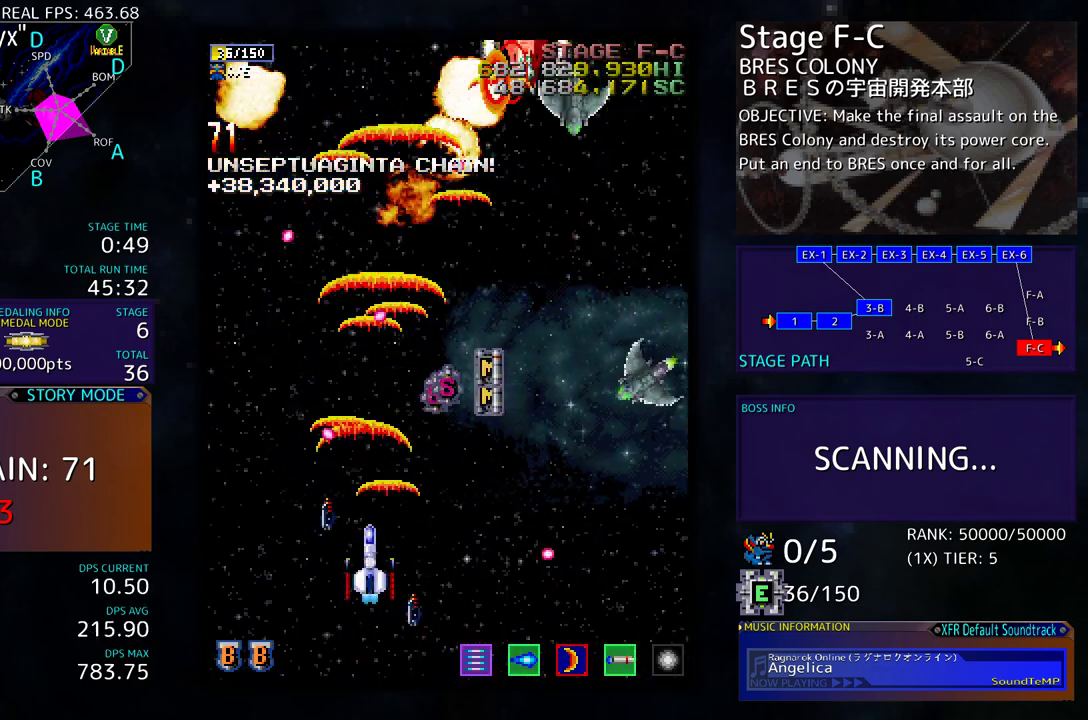
{"buttons": ["DPAD_RIGHT"], "events": [[133, "DPAD_RIGHT", "up"], [150, "DPAD_DOWN", "up"], [150, "DPAD_LEFT", "down"], [167, "DPAD_UP", "down"], [250, "DPAD_LEFT", "up"], [250, "DPAD_RIGHT", "down"], [267, "DPAD_UP", "up"]]}
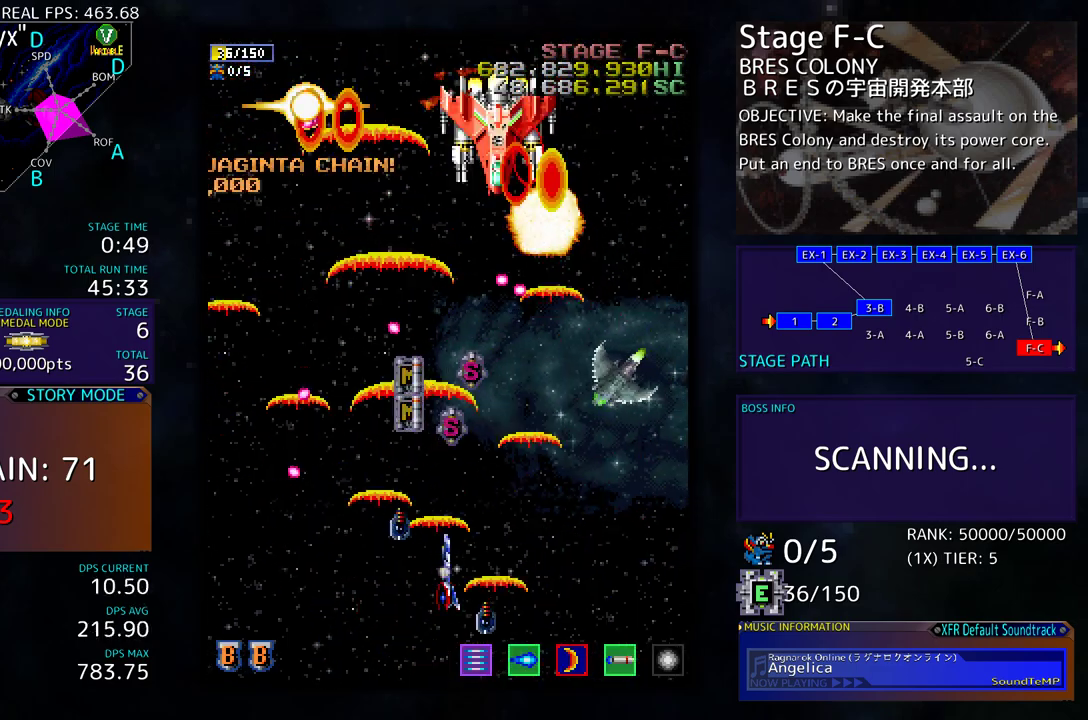
{"buttons": ["DPAD_DOWN"], "events": [[183, "DPAD_RIGHT", "up"], [333, "DPAD_DOWN", "down"], [383, "DPAD_DOWN", "up"], [483, "DPAD_DOWN", "down"]]}
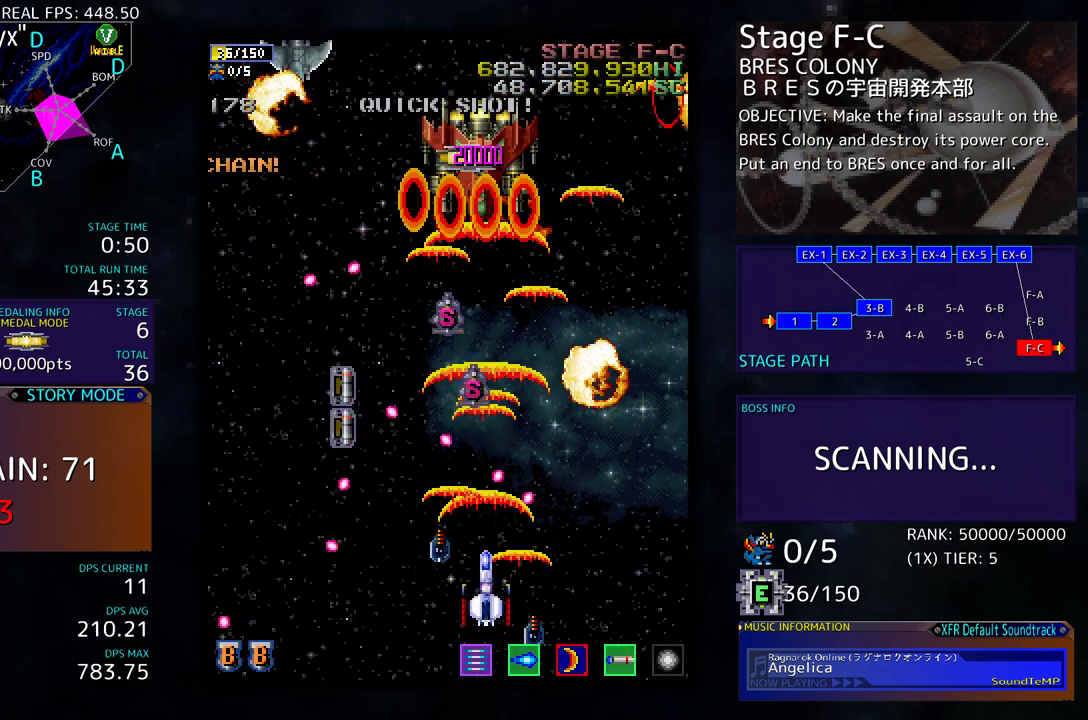
{"buttons": ["DPAD_UP", "DPAD_RIGHT"], "events": [[67, "DPAD_DOWN", "up"], [133, "DPAD_DOWN", "down"], [133, "DPAD_RIGHT", "down"], [333, "DPAD_DOWN", "up"], [467, "DPAD_UP", "down"]]}
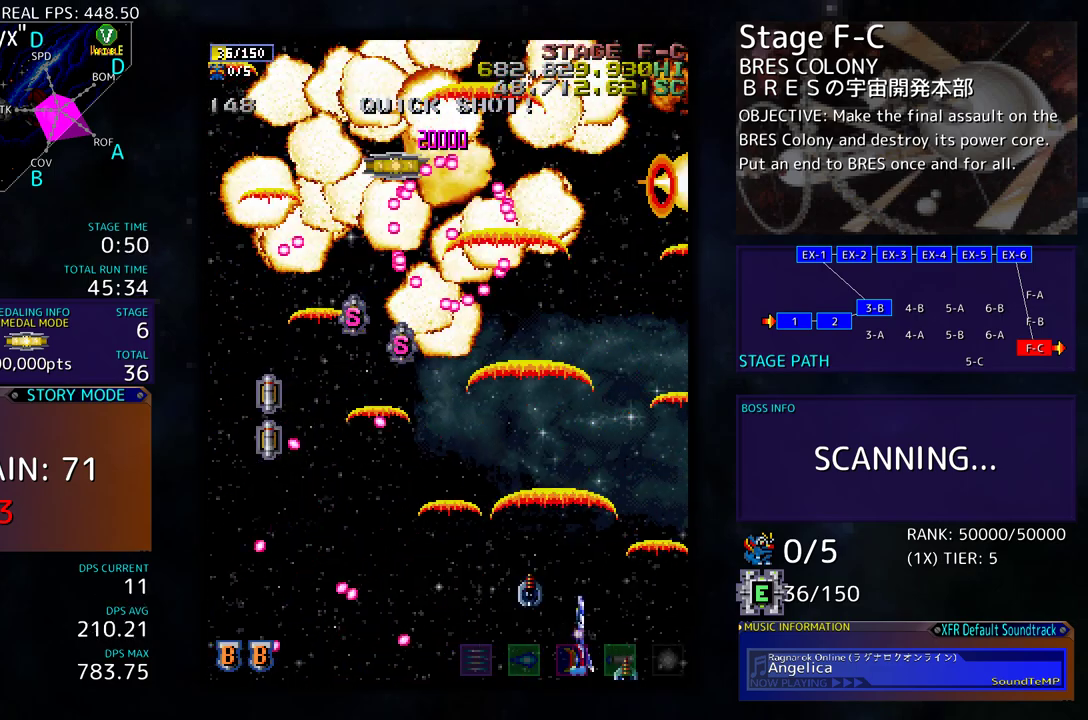
{"buttons": [], "events": [[383, "DPAD_RIGHT", "up"], [417, "DPAD_UP", "up"]]}
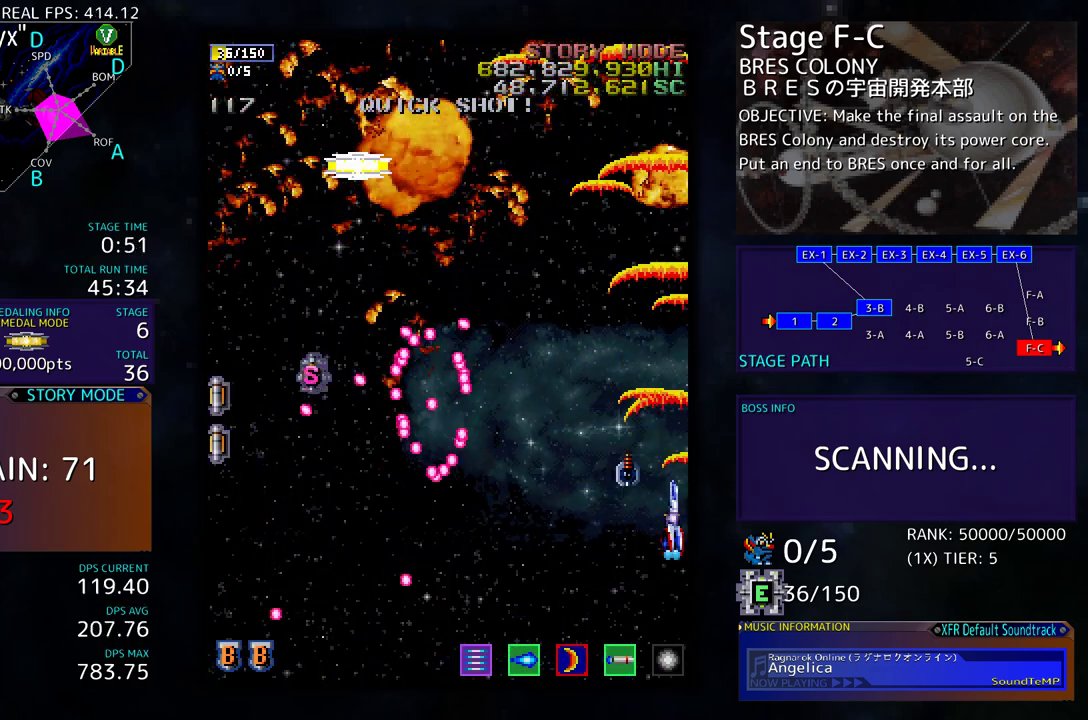
{"buttons": ["DPAD_LEFT"], "events": [[67, "DPAD_UP", "down"], [250, "DPAD_LEFT", "down"], [383, "DPAD_UP", "up"]]}
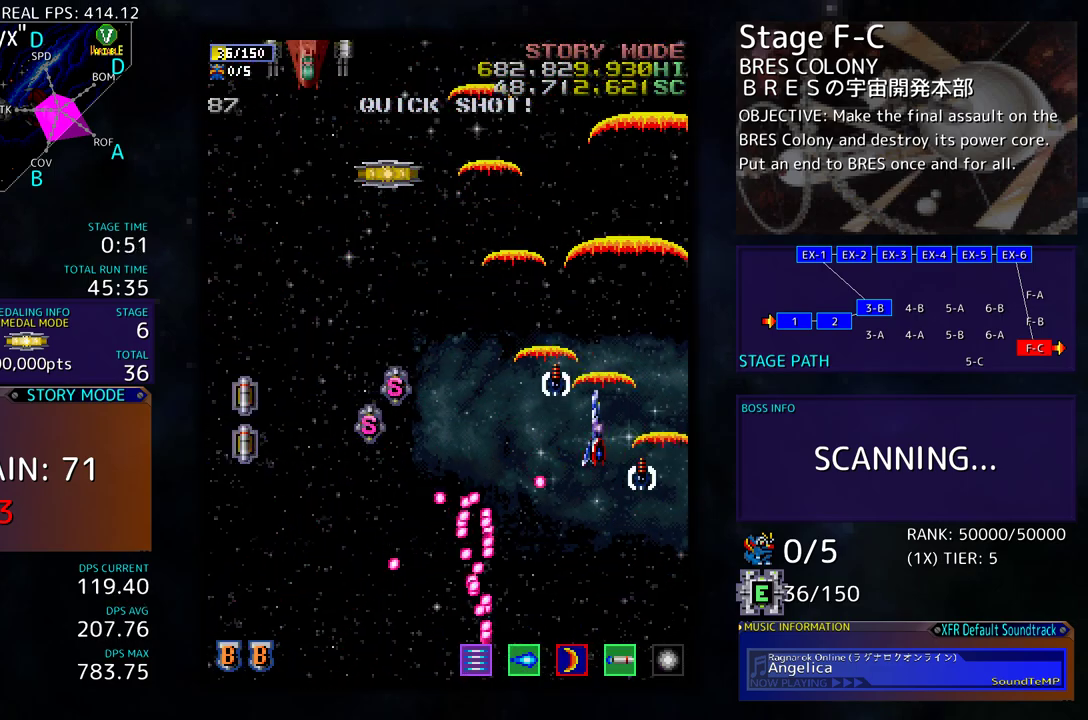
{"buttons": ["DPAD_LEFT"], "events": [[50, "DPAD_DOWN", "down"], [117, "DPAD_LEFT", "up"], [267, "DPAD_DOWN", "up"], [417, "DPAD_DOWN", "down"], [417, "DPAD_LEFT", "down"], [450, "DPAD_DOWN", "up"]]}
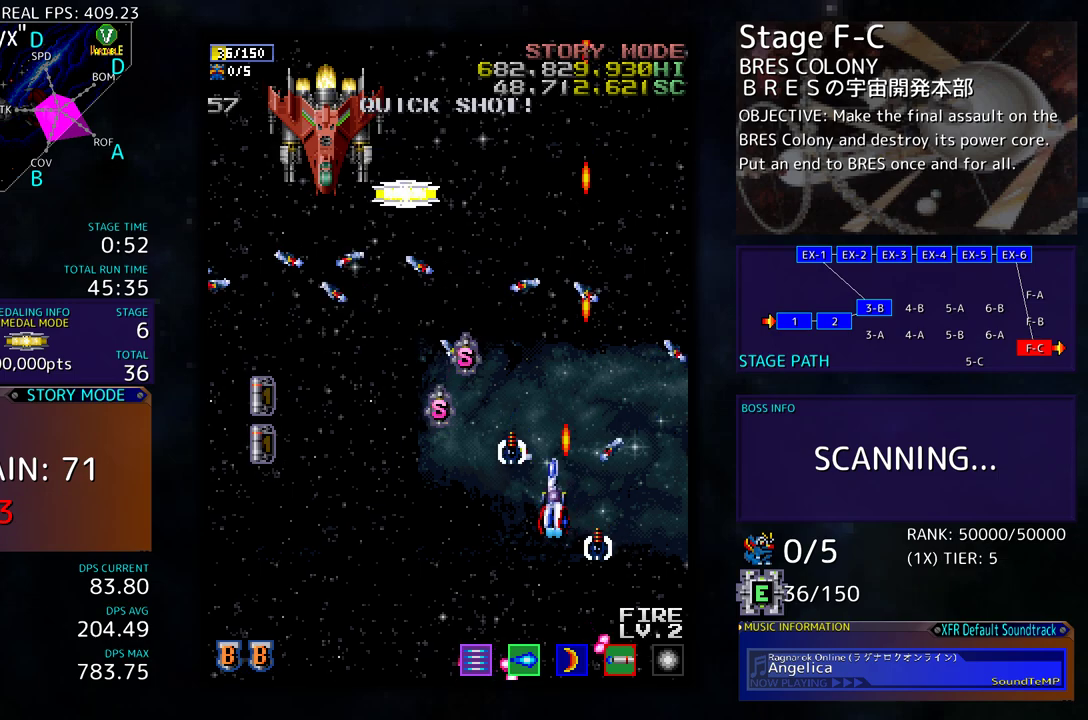
{"buttons": ["DPAD_UP", "DPAD_LEFT"], "events": [[267, "DPAD_DOWN", "down"], [367, "DPAD_DOWN", "up"], [450, "DPAD_UP", "down"]]}
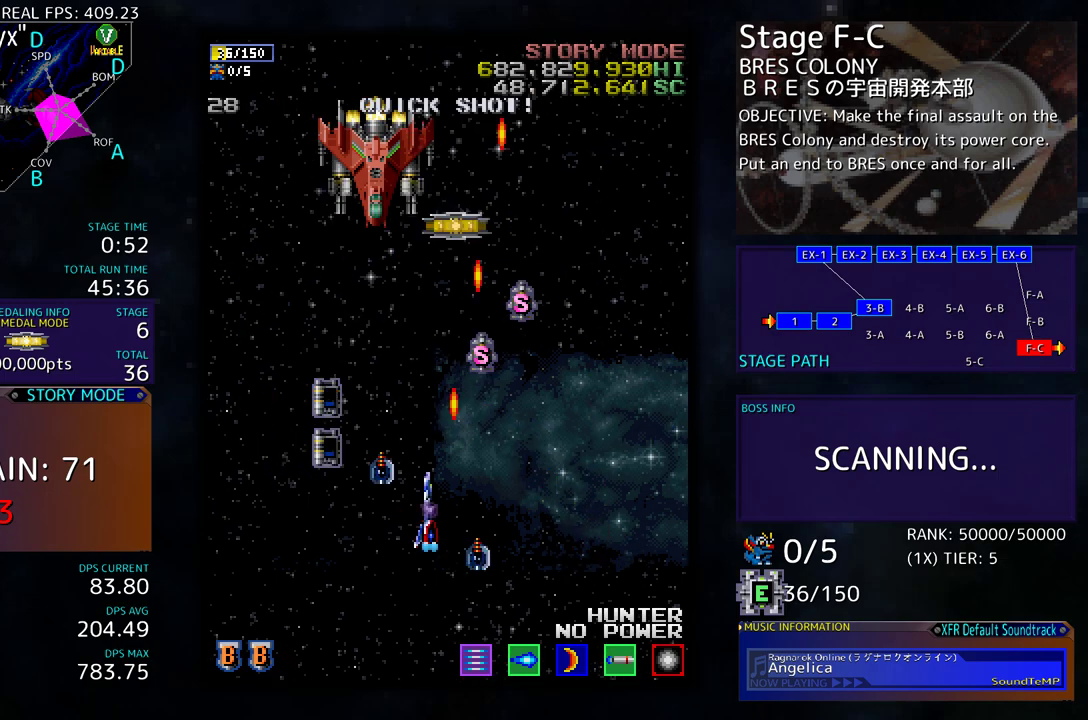
{"buttons": ["DPAD_UP", "DPAD_LEFT"], "events": [[50, "DPAD_LEFT", "up"], [100, "DPAD_RIGHT", "down"], [100, "DPAD_UP", "up"], [150, "DPAD_DOWN", "down"], [250, "DPAD_RIGHT", "up"], [267, "DPAD_DOWN", "up"], [317, "DPAD_UP", "down"], [350, "DPAD_LEFT", "down"]]}